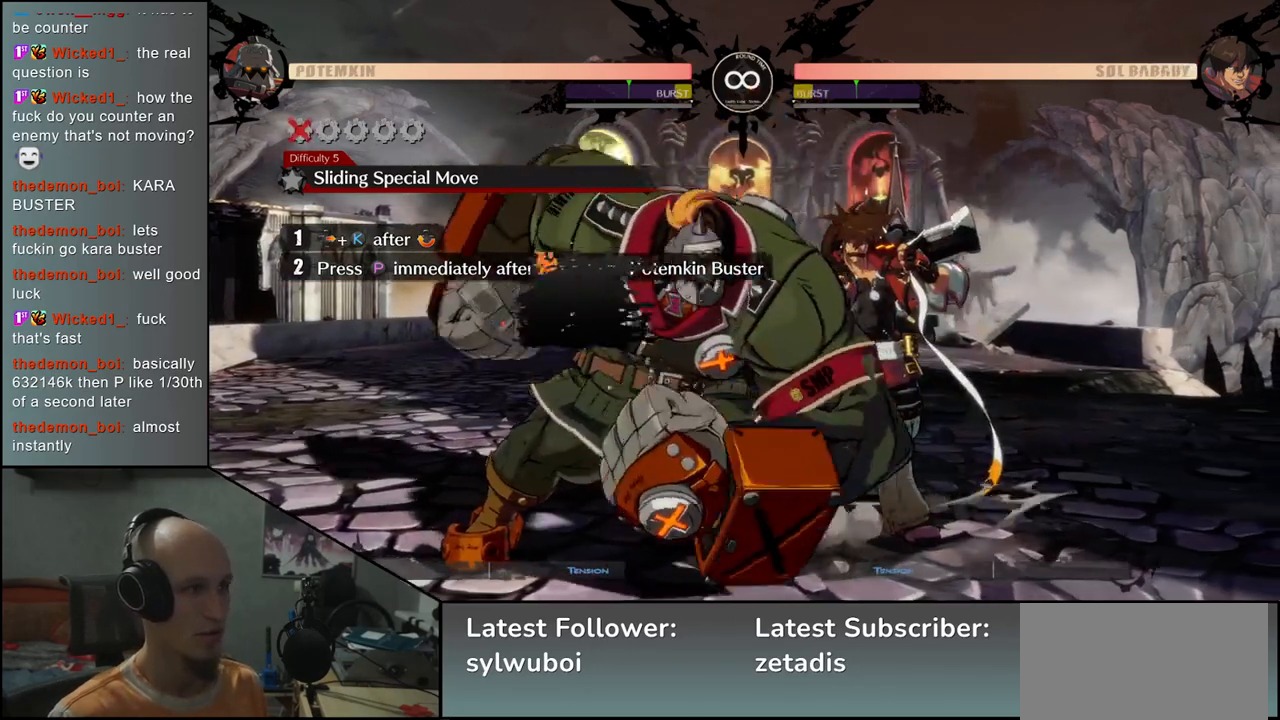
Gameplay with a controller (arcade stick); each line is a JSON object with the inputs held at the frame after it. "events" lists button and stick changes between this image and that frame as [ms after this image, input, new state], when the widget could be followed in between. Not read: L3 R3 SELECT START.
{"buttons": [], "left_stick": "right", "events": [[367, "left_stick", "right"]]}
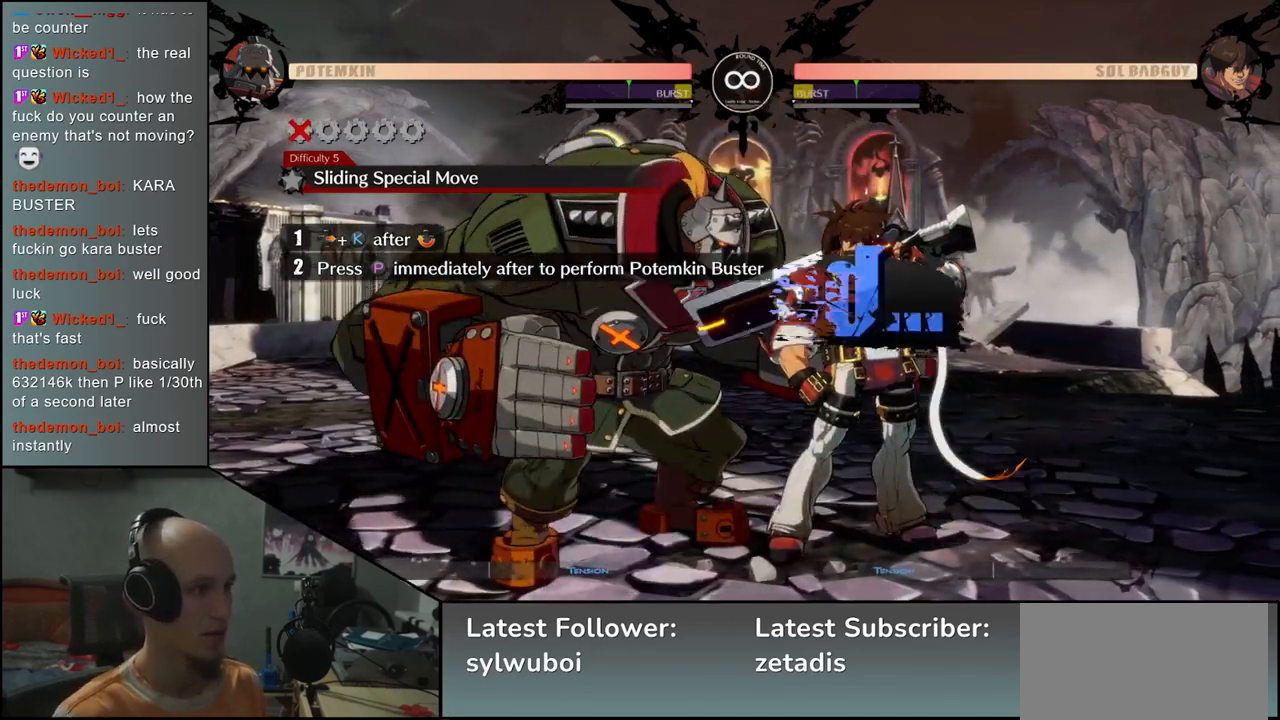
{"buttons": [], "left_stick": "right", "events": []}
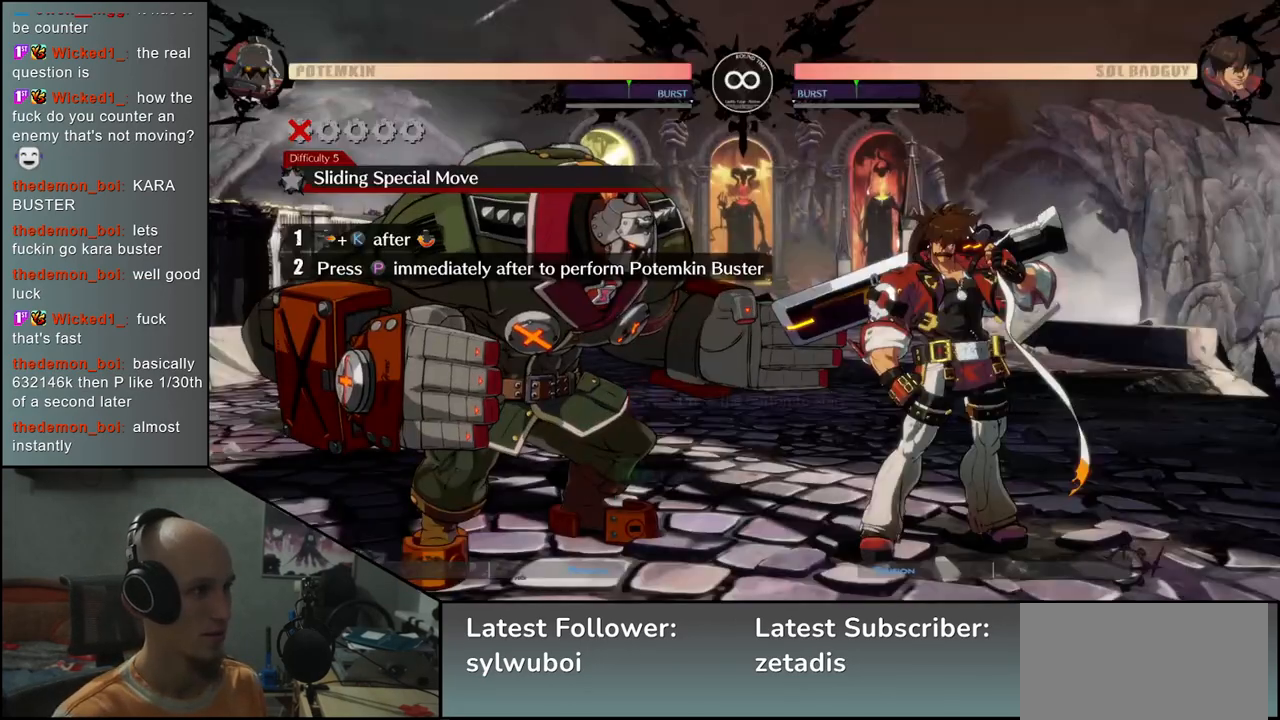
{"buttons": [], "left_stick": "center", "events": [[133, "left_stick", "center"]]}
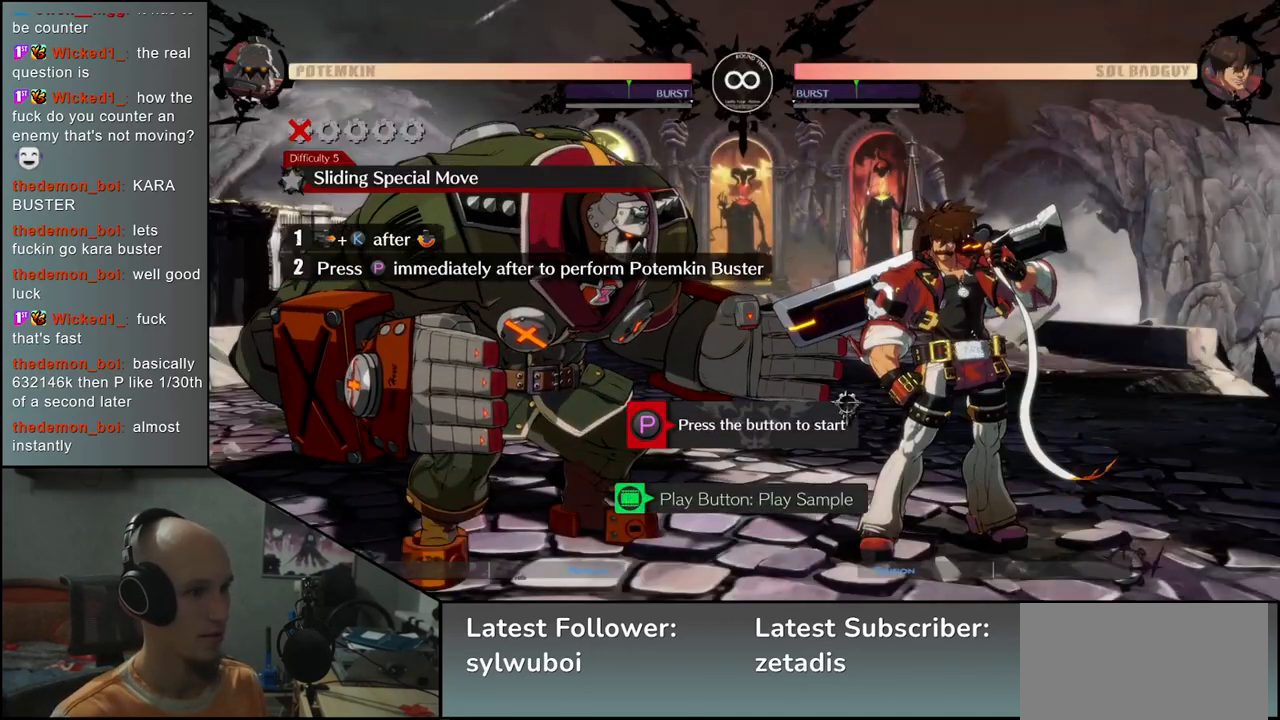
{"buttons": [], "left_stick": "center", "events": [[83, "R1", "down"], [150, "R1", "up"]]}
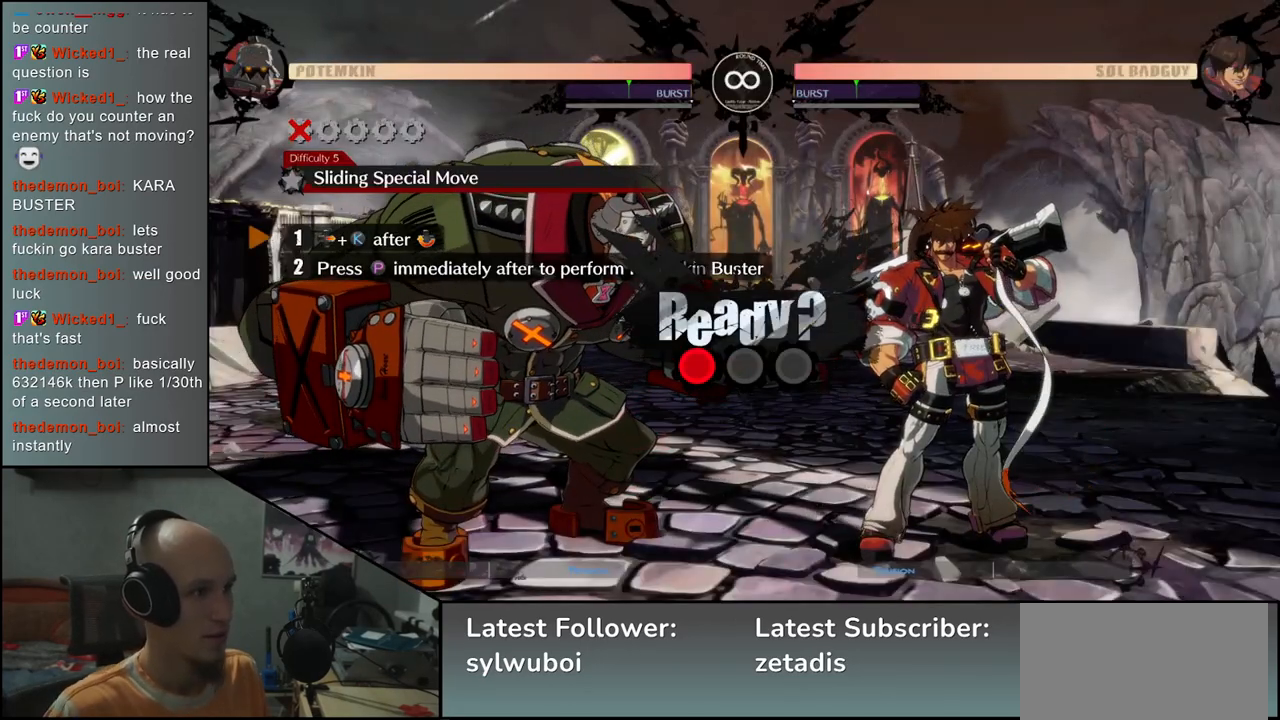
{"buttons": [], "left_stick": "center", "events": []}
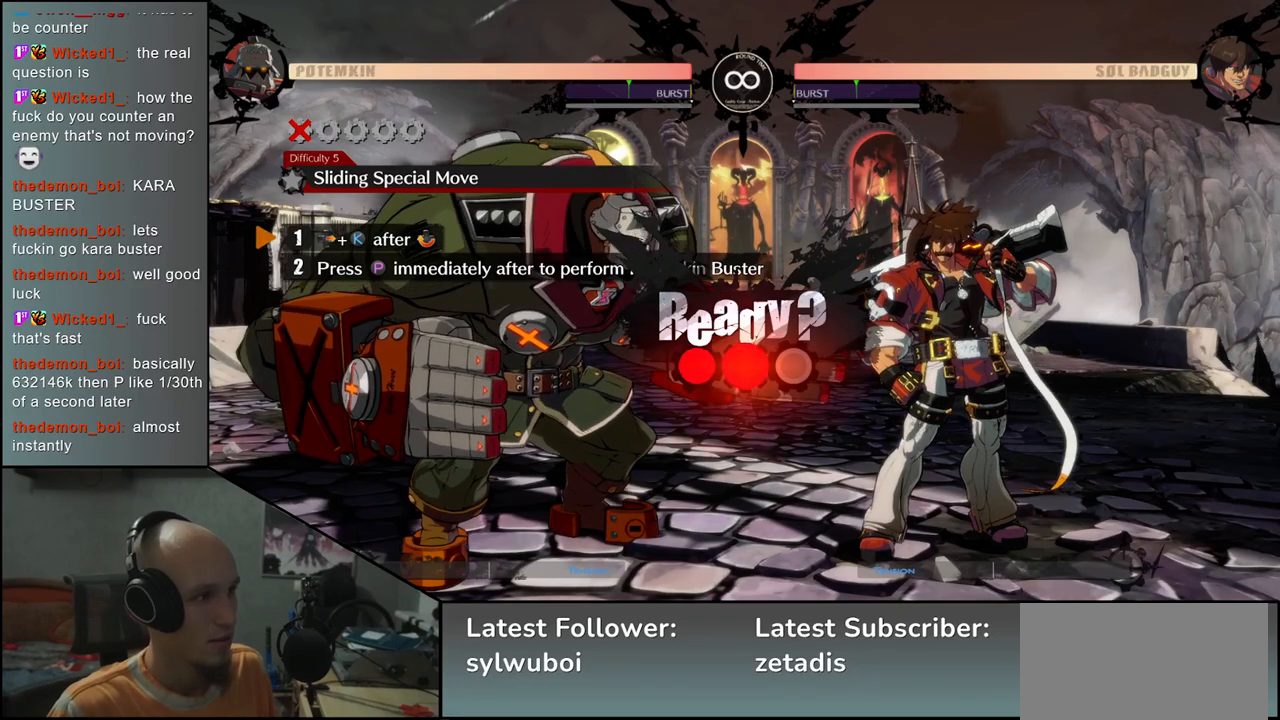
{"buttons": [], "left_stick": "center", "events": []}
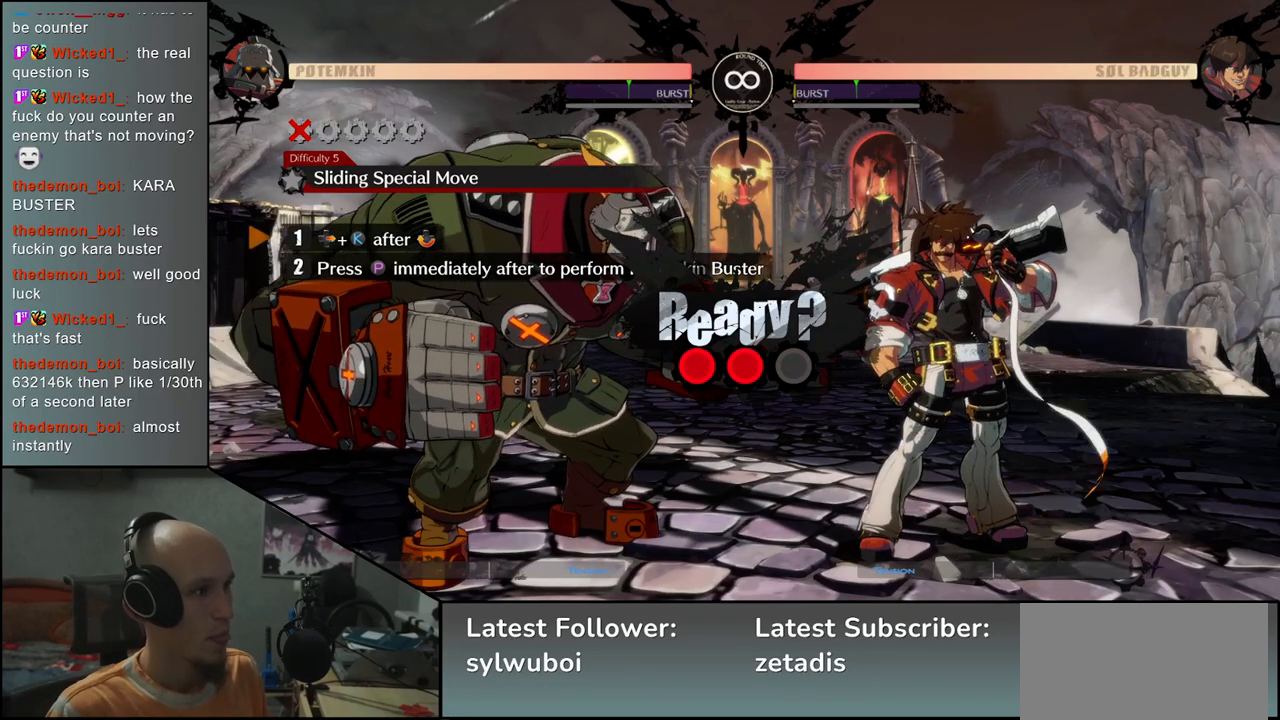
{"buttons": [], "left_stick": "right", "events": [[383, "left_stick", "right"]]}
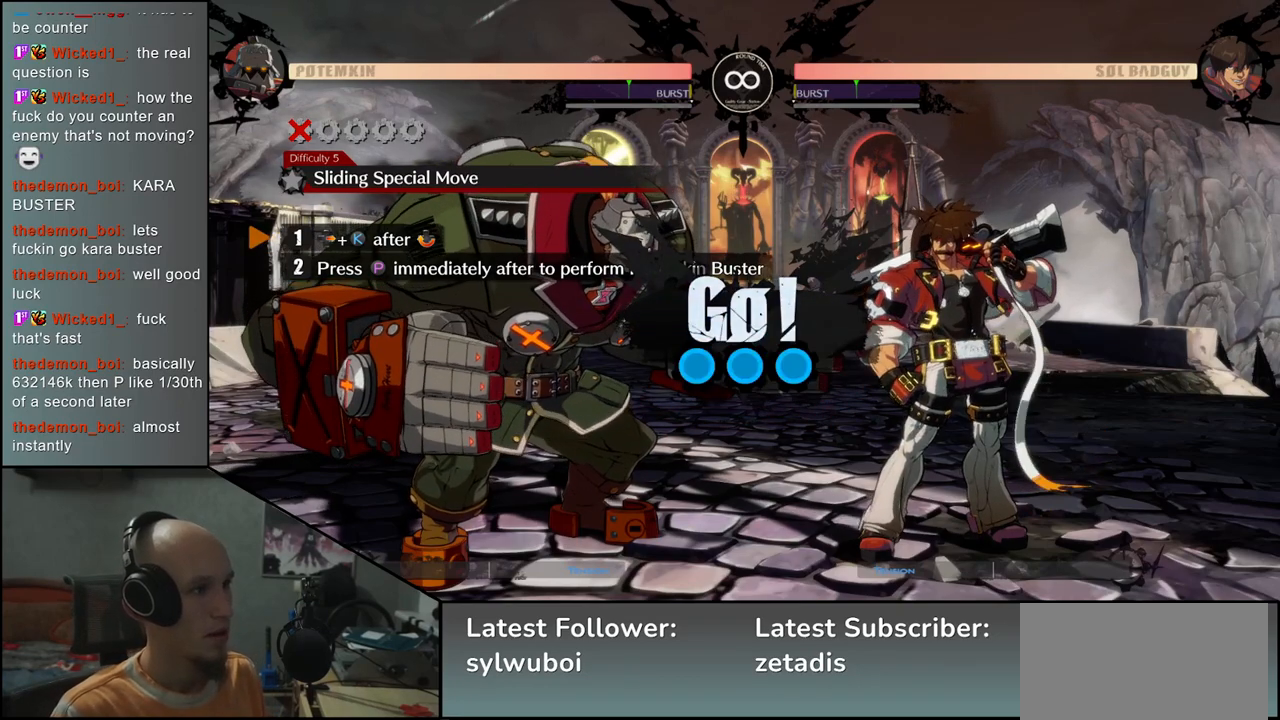
{"buttons": [], "left_stick": "center", "events": [[283, "left_stick", "center"]]}
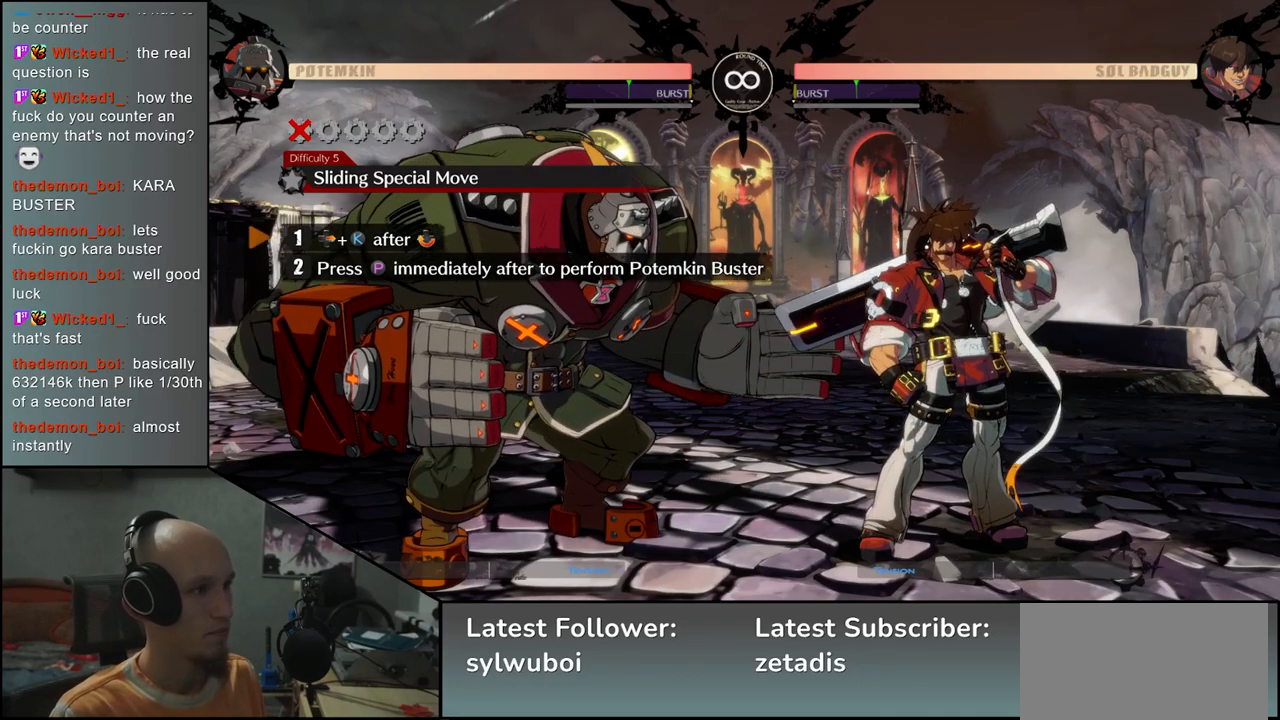
{"buttons": [], "left_stick": "right", "events": [[50, "left_stick", "right"]]}
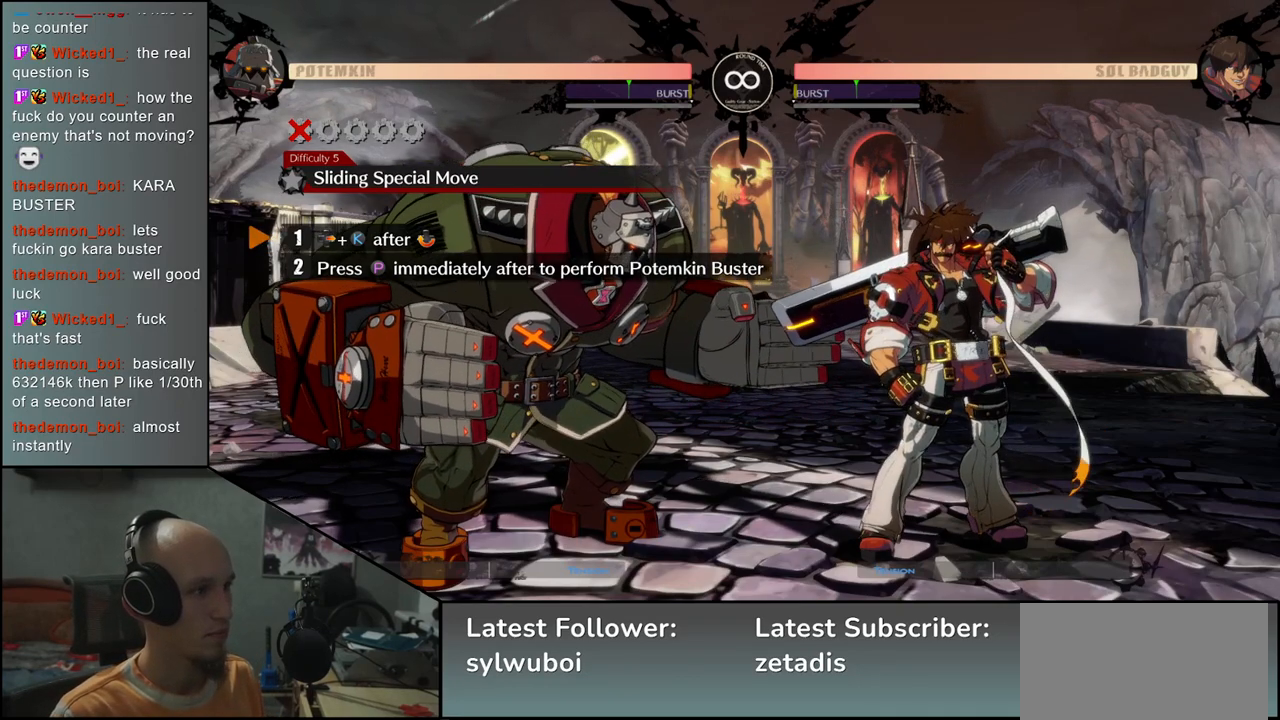
{"buttons": [], "left_stick": "right", "events": []}
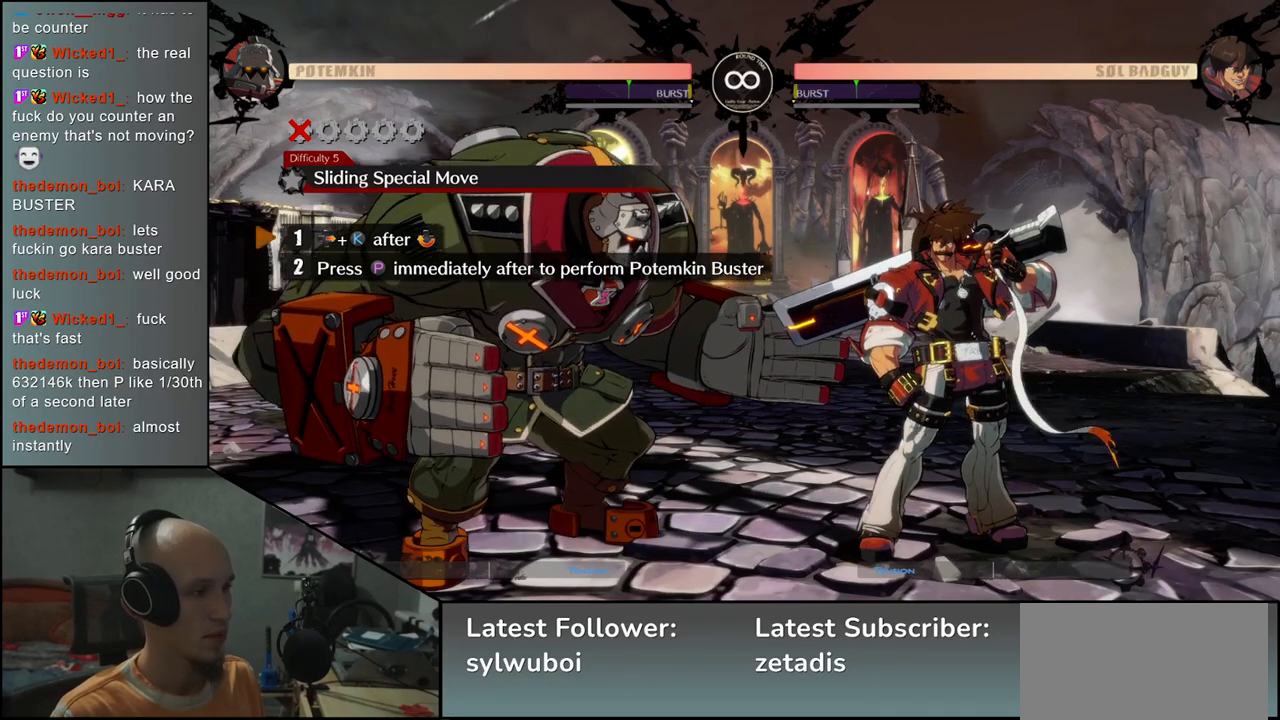
{"buttons": [], "left_stick": "right", "events": []}
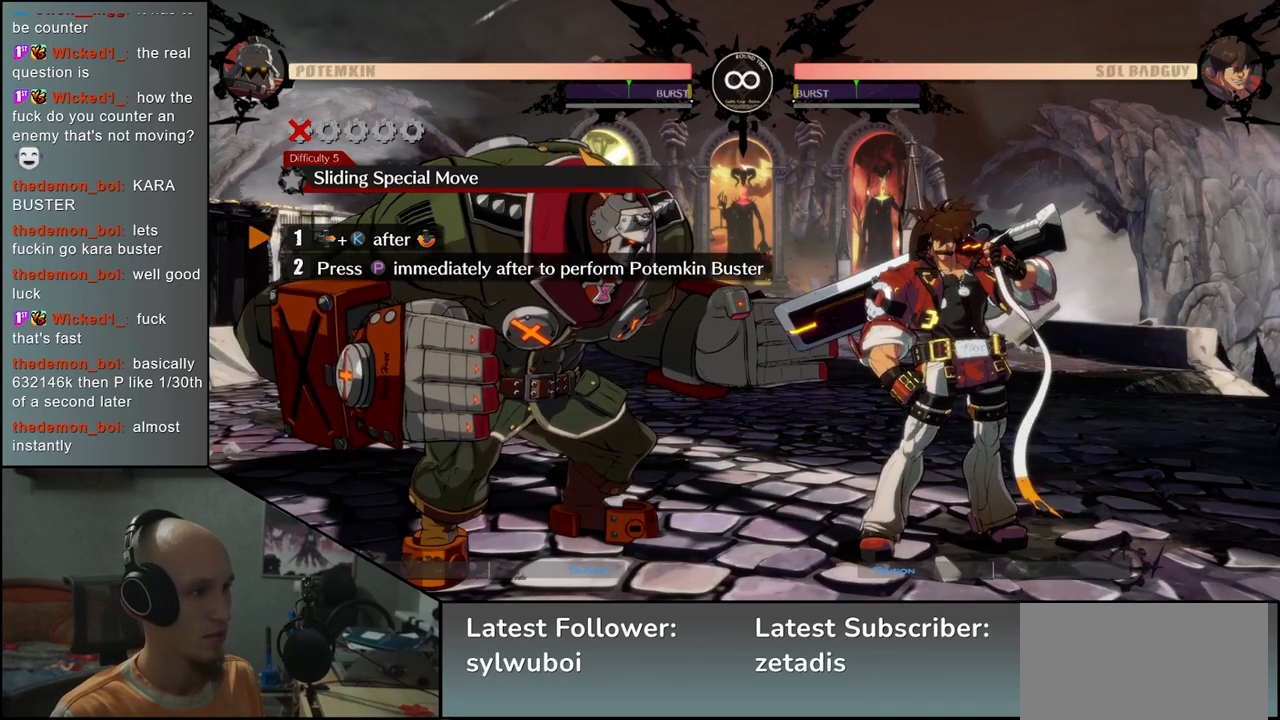
{"buttons": [], "left_stick": "right", "events": []}
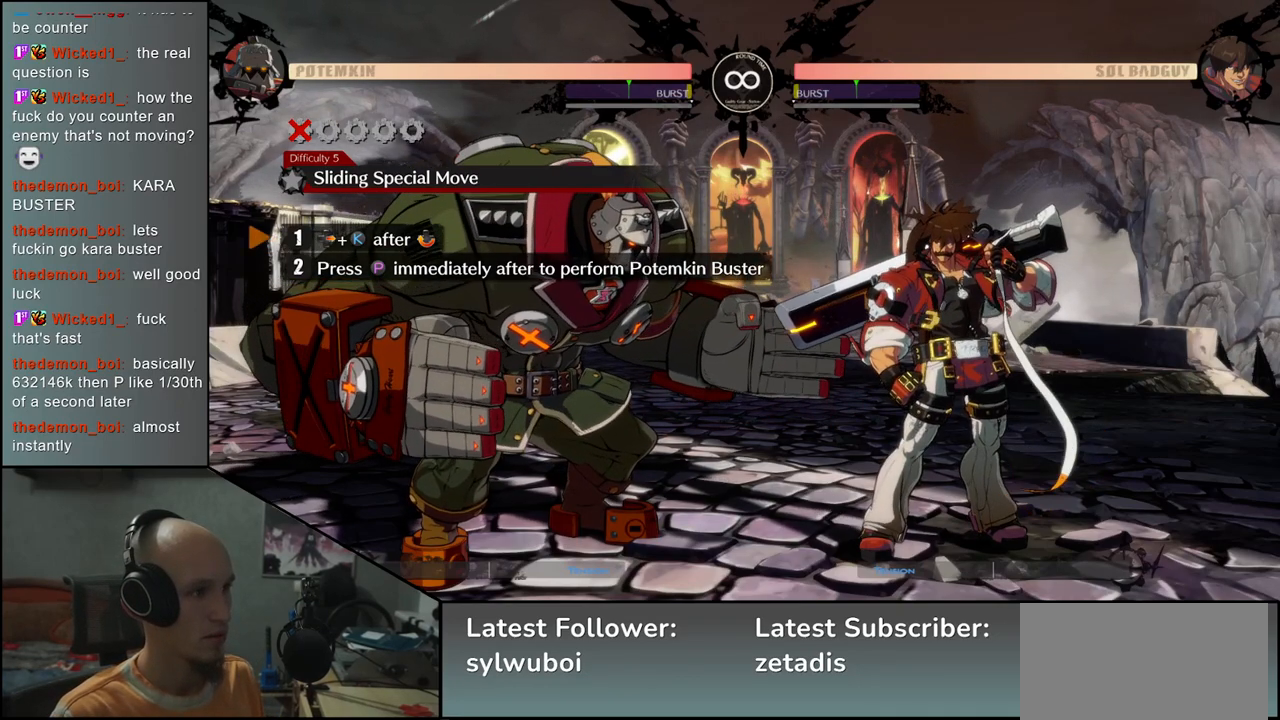
{"buttons": [], "left_stick": "right", "events": []}
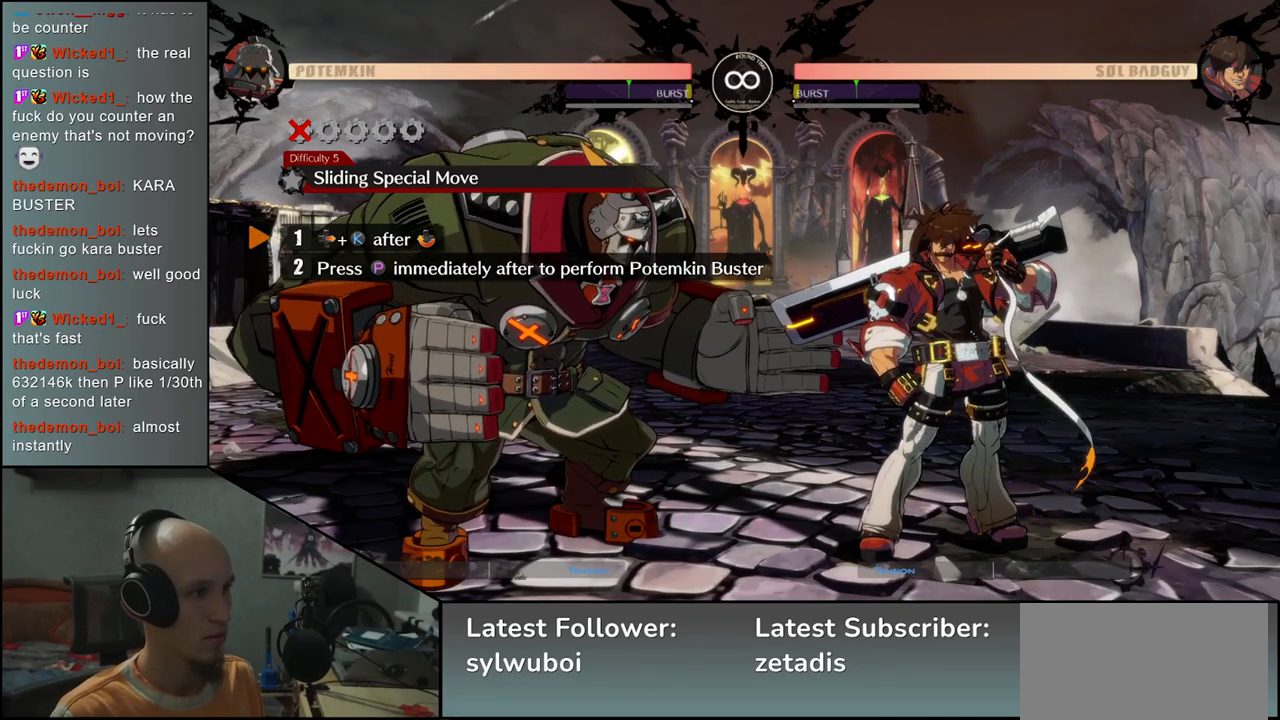
{"buttons": [], "left_stick": "right", "events": []}
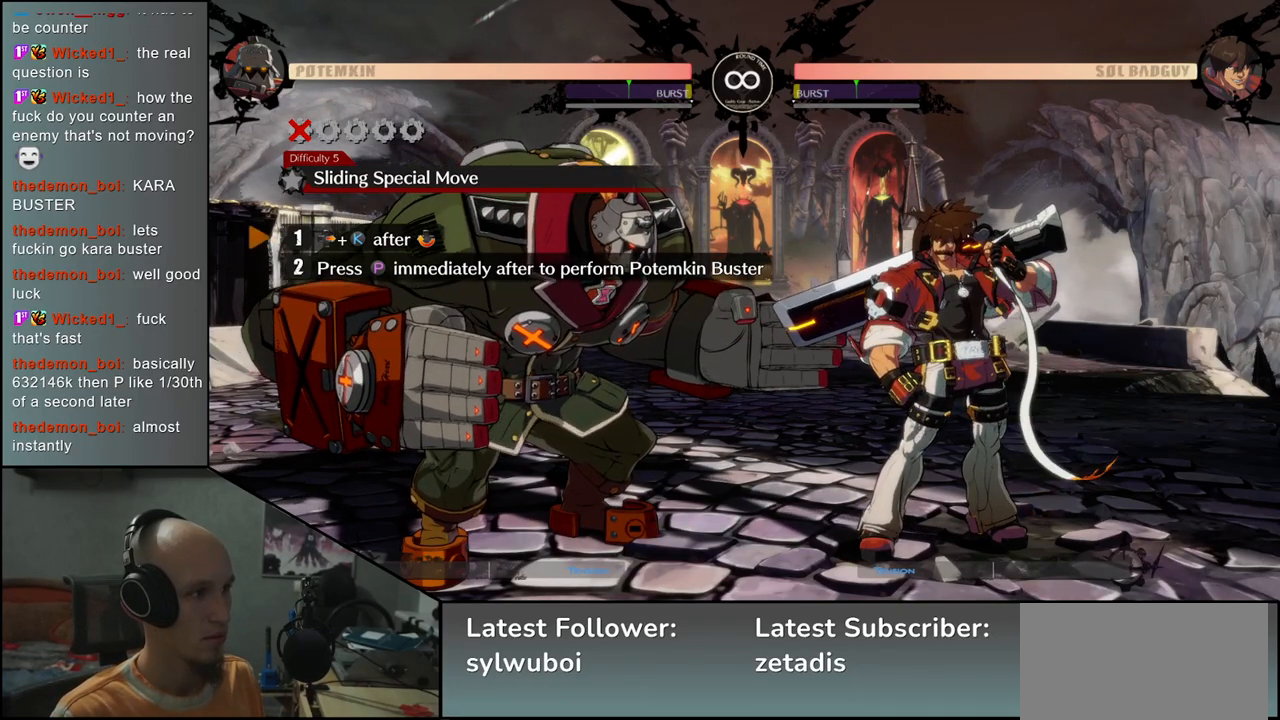
{"buttons": [], "left_stick": "right", "events": []}
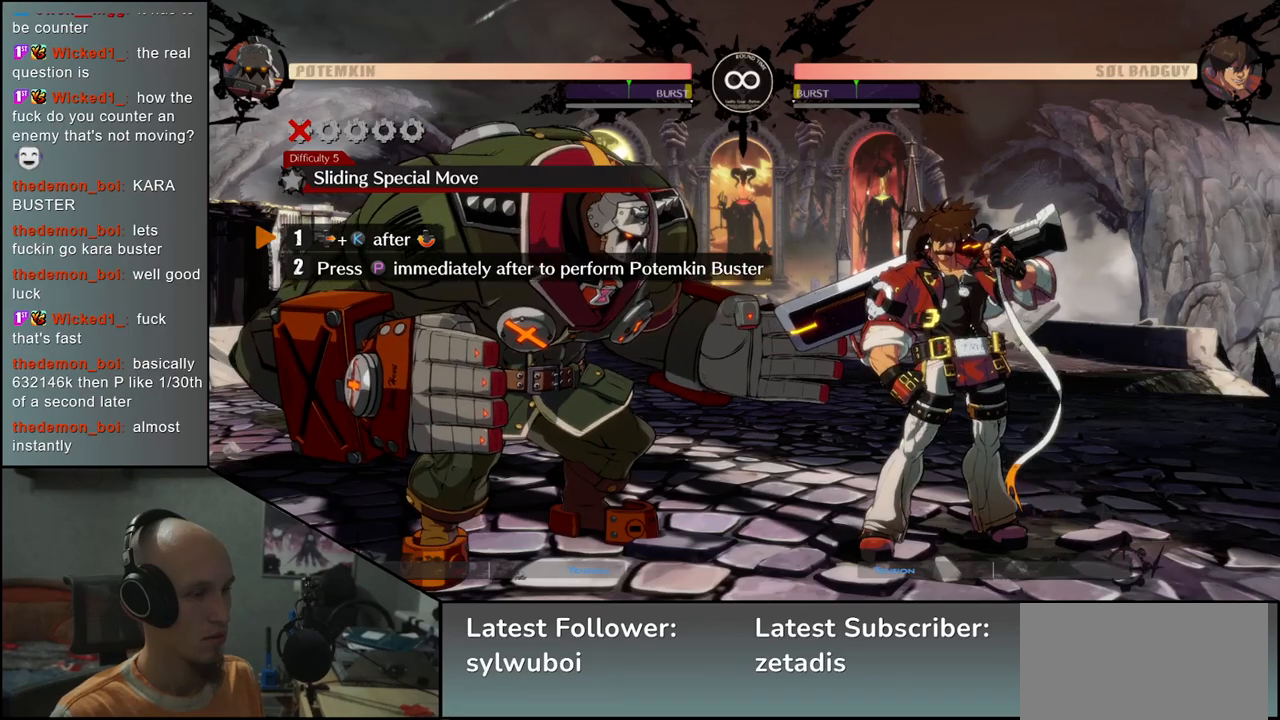
{"buttons": [], "left_stick": "center", "events": [[167, "left_stick", "center"]]}
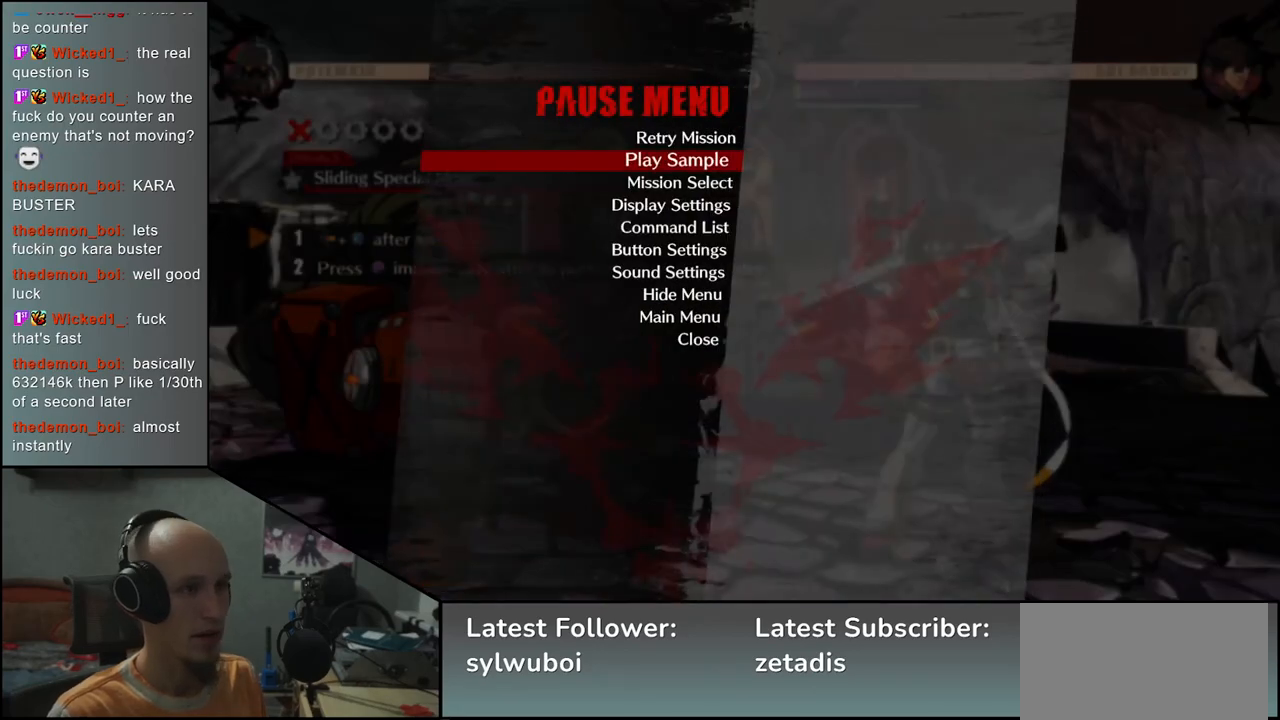
{"buttons": [], "left_stick": "center", "events": [[267, "L1", "down"], [383, "L1", "up"]]}